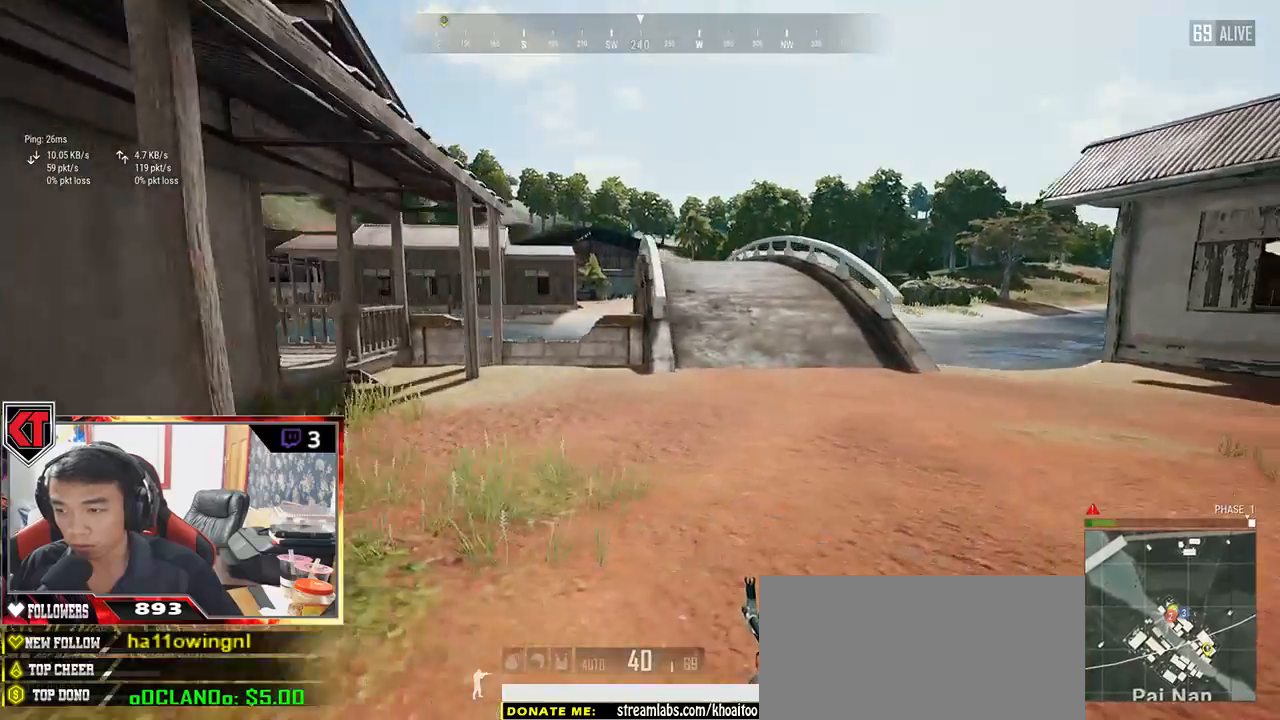
Gameplay with keyboard and mouse; each line is a JSON object with the keys and mouse buttons held at the frame after it. "events" lists presses ("down") and releases ("up") of "a", "c", "ctrl", "d", "e", "f", "q", "r", "s", "shift", "space", "tab", "v", "w", "x", "z", "mouse_left", "mouse_wheel" and "mouse_right" between this image and that frame as [ms after this image, input, new state], when the widget could be followed in between. "mouse_left", "mouse_wheel", "mouse_right" = the "left", "wheel", "right" buttons of the "mouse" list. No other keys are recorded. "wheel" means that the mouse wheel is clicked or scrolled. Mouse movement is not recorded.
{"keys": ["shift", "w"], "mouse": [], "events": [[117, "d", "up"]]}
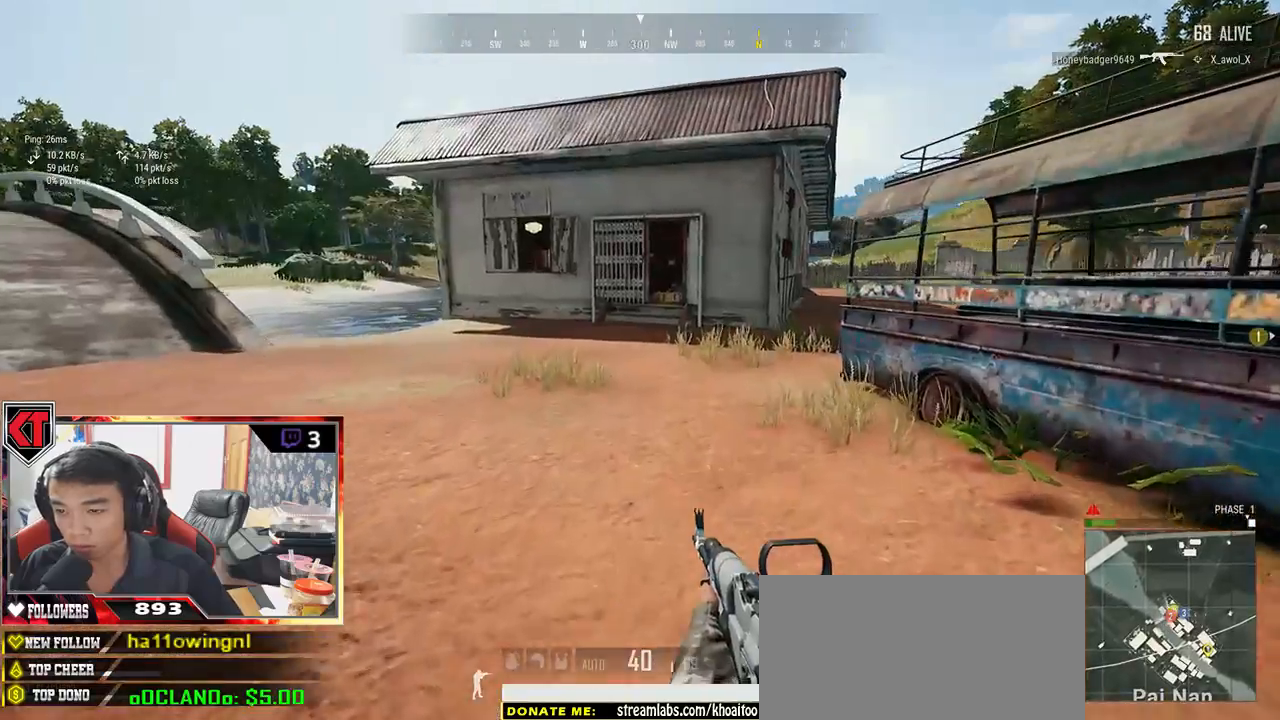
{"keys": ["shift", "w"], "mouse": [], "events": []}
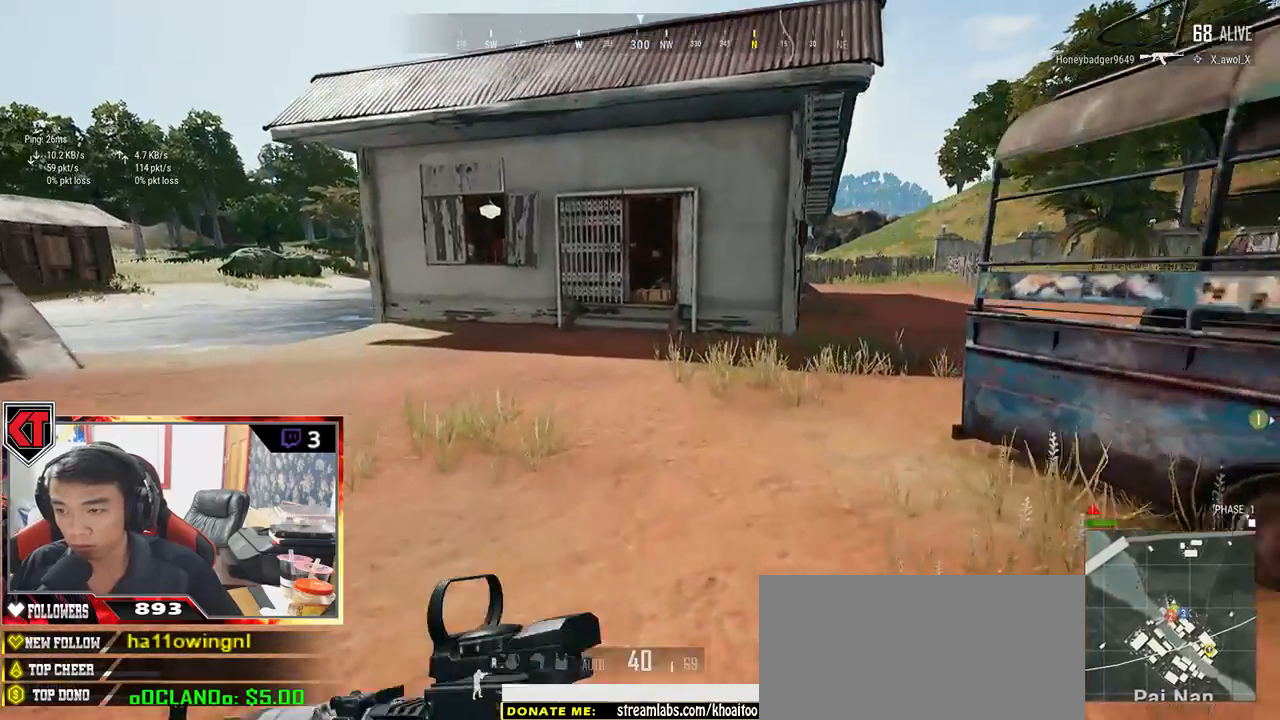
{"keys": ["shift", "w"], "mouse": [], "events": [[250, "space", "down"], [417, "space", "up"]]}
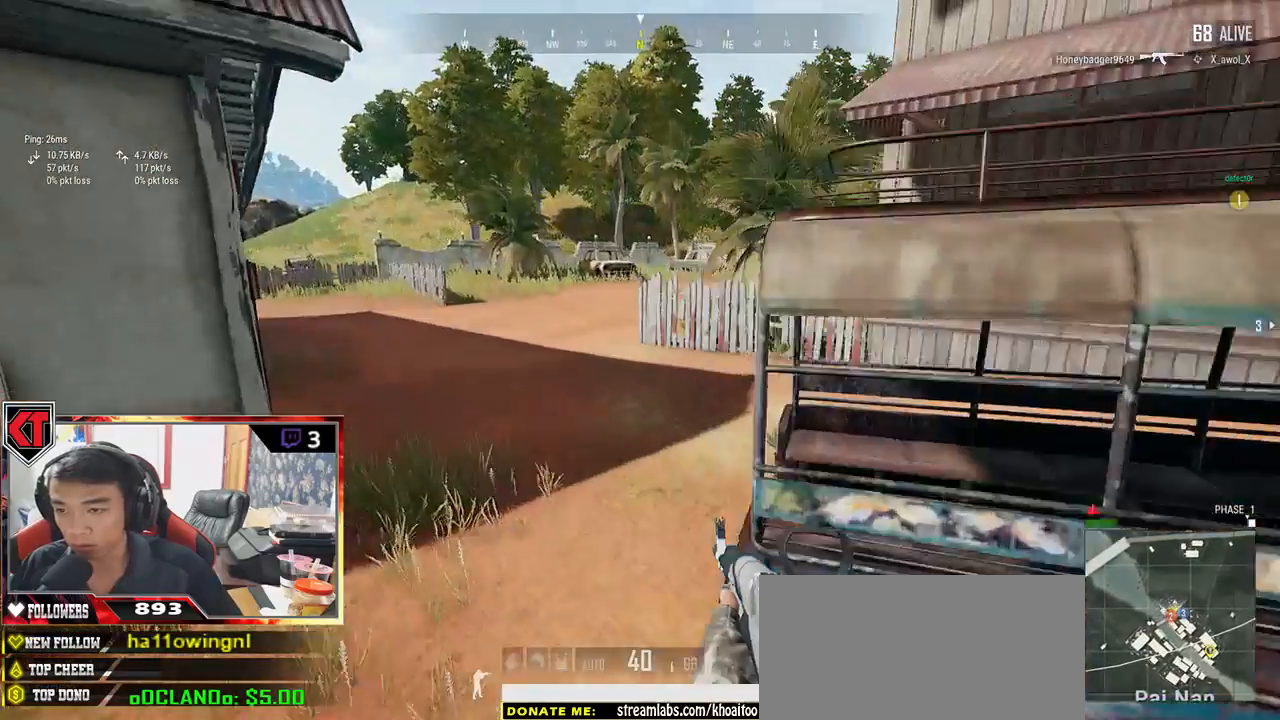
{"keys": ["shift", "w"], "mouse": [], "events": []}
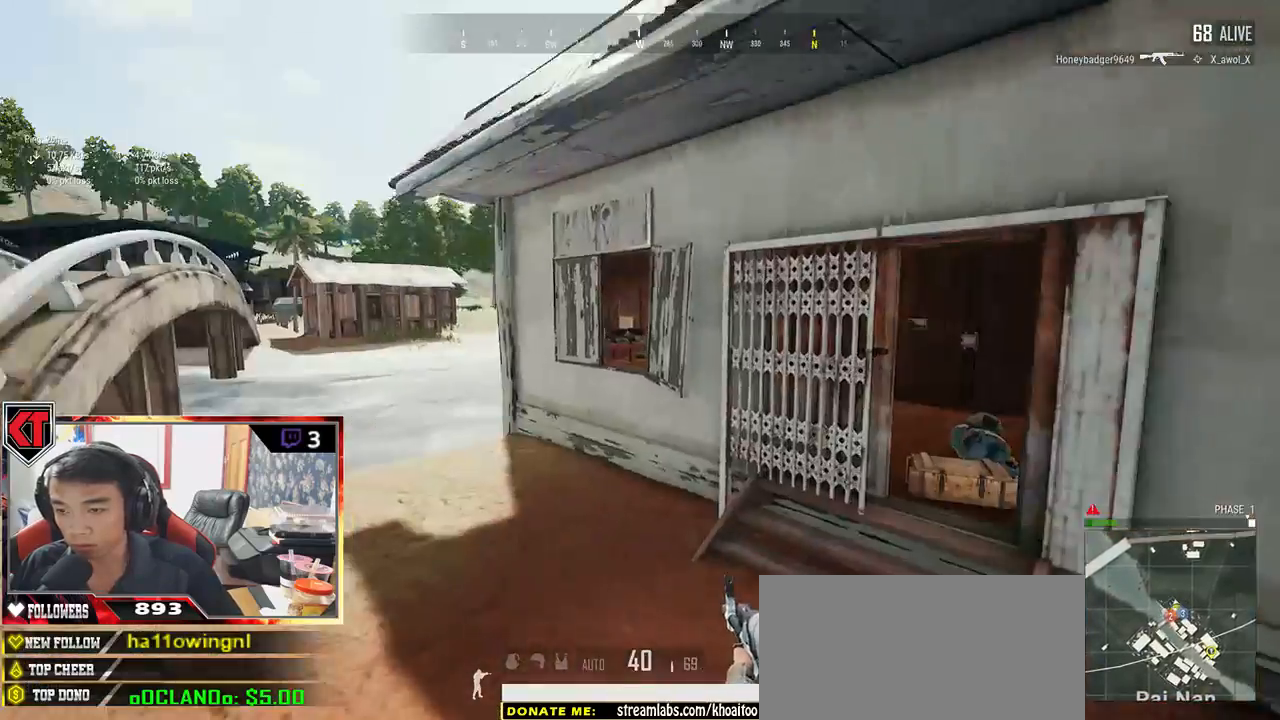
{"keys": ["shift", "w"], "mouse": [], "events": []}
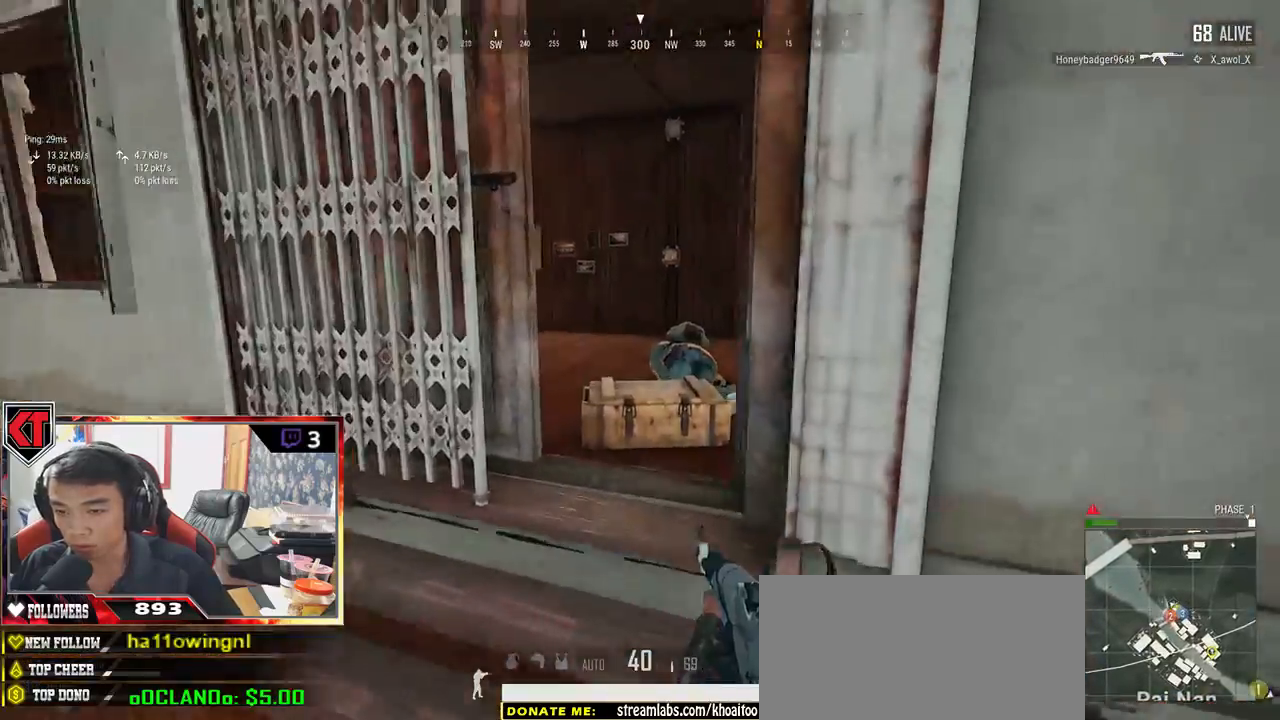
{"keys": ["d", "w"], "mouse": [], "events": [[317, "d", "down"], [450, "shift", "up"]]}
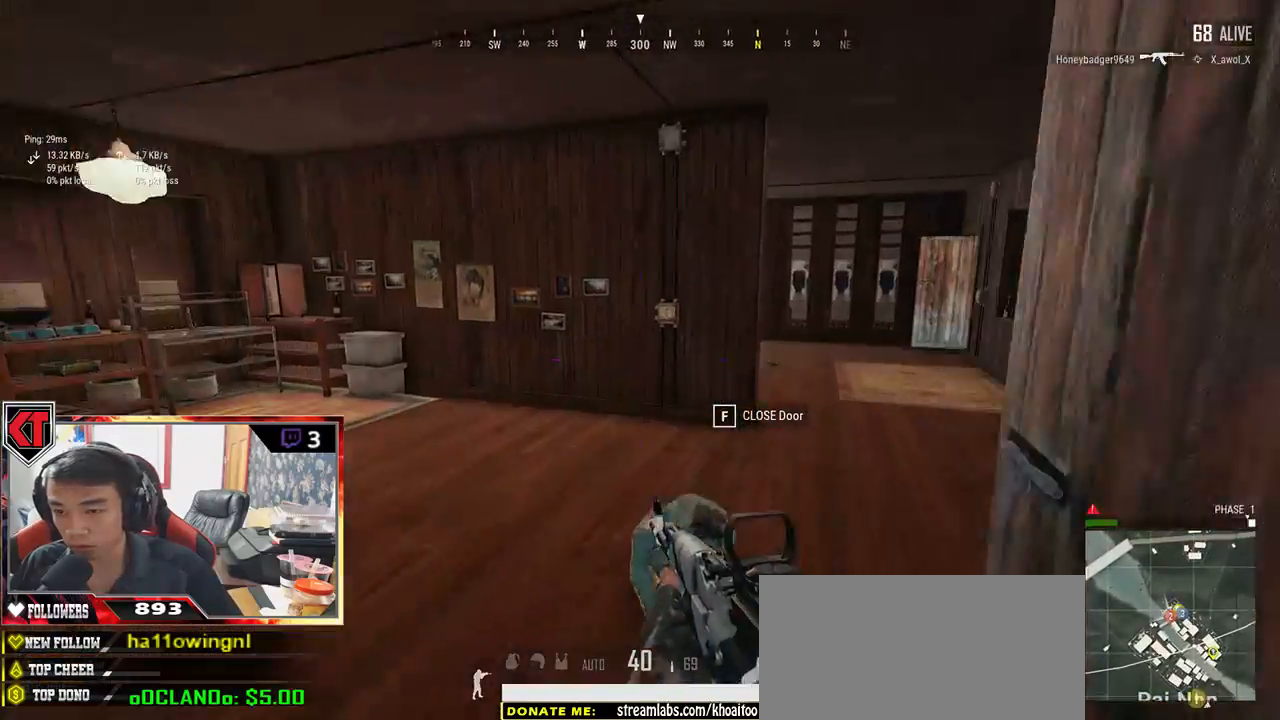
{"keys": ["d", "shift", "w"], "mouse": [], "events": [[433, "shift", "down"]]}
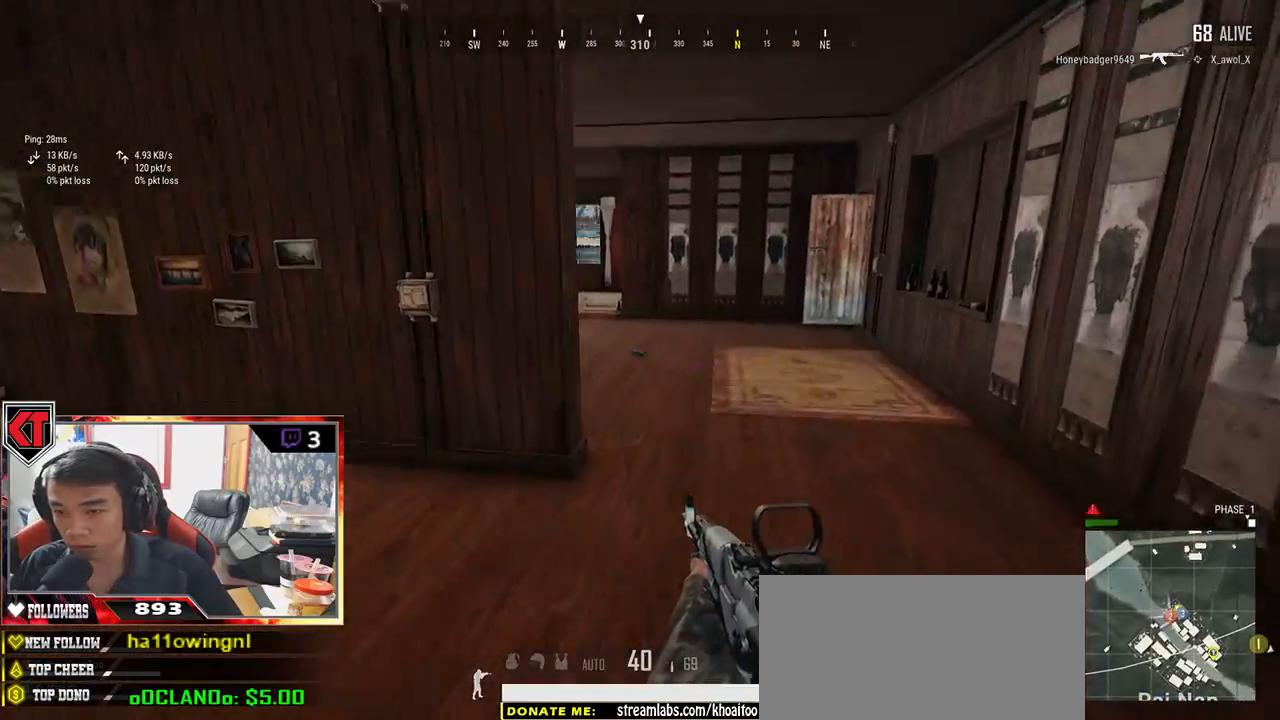
{"keys": ["d", "shift", "w"], "mouse": [], "events": []}
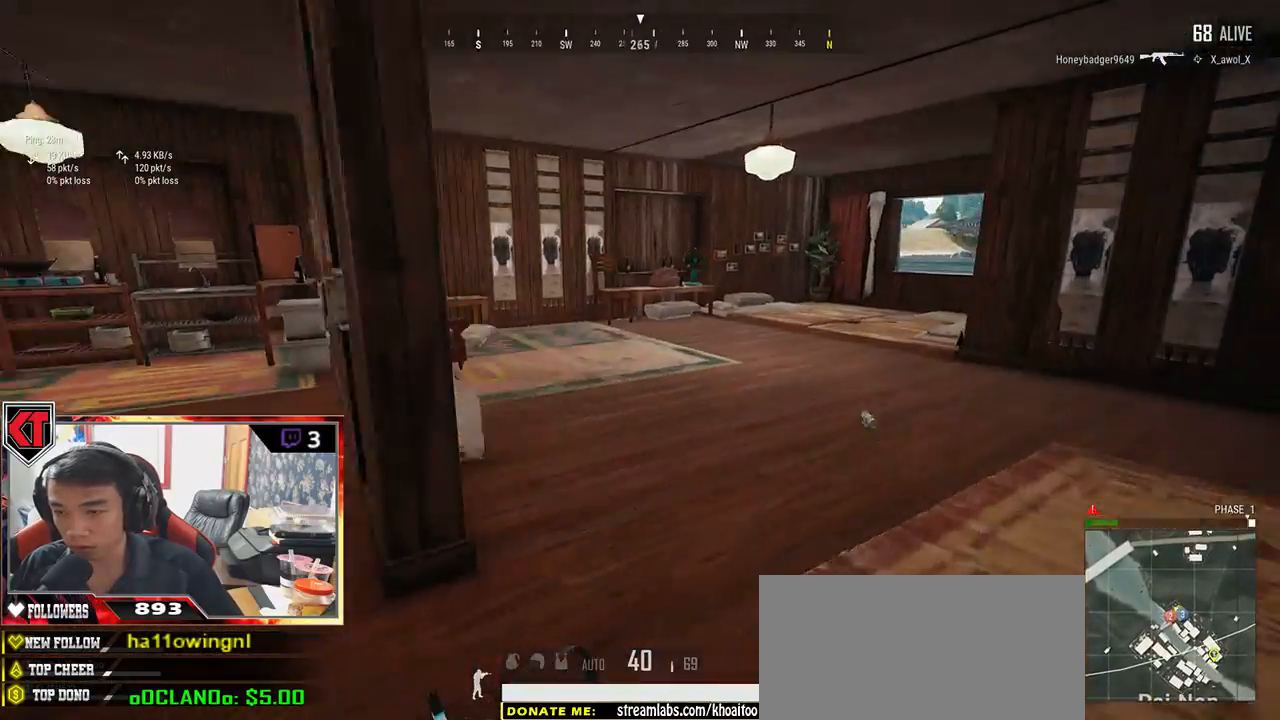
{"keys": ["d", "shift", "w"], "mouse": [], "events": []}
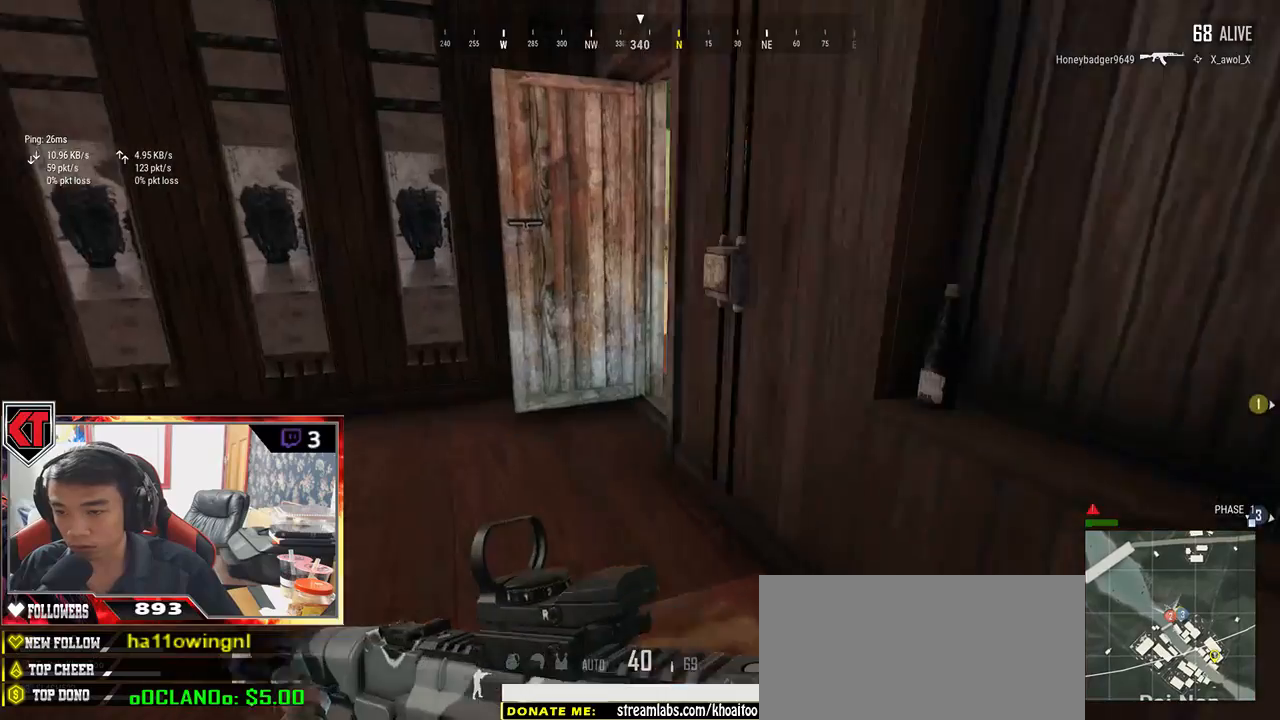
{"keys": ["a", "f"], "mouse": [], "events": [[83, "shift", "up"], [217, "d", "up"], [333, "f", "down"], [367, "a", "down"], [367, "f", "up"], [367, "w", "up"], [467, "f", "down"]]}
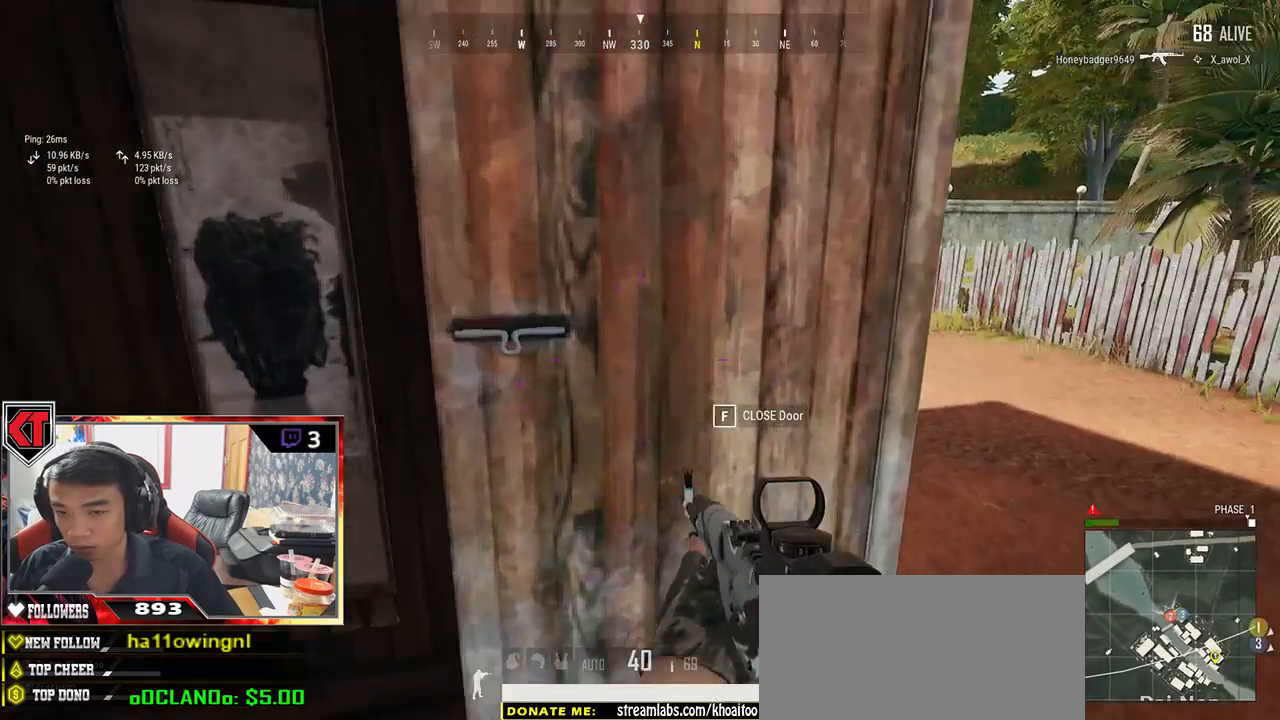
{"keys": ["a"], "mouse": [], "events": [[33, "f", "up"], [117, "s", "down"], [467, "s", "up"]]}
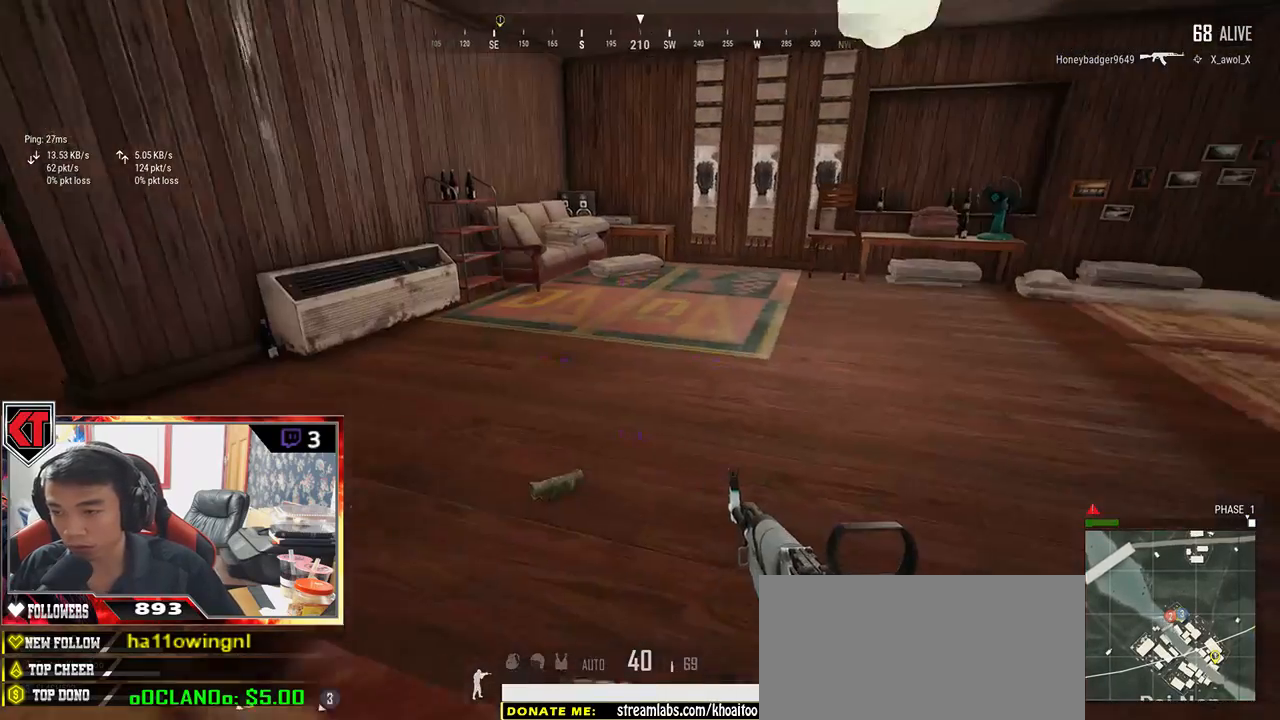
{"keys": ["d", "w"], "mouse": [], "events": [[117, "w", "down"], [150, "a", "up"], [233, "tab", "down"], [367, "tab", "up"], [433, "d", "down"]]}
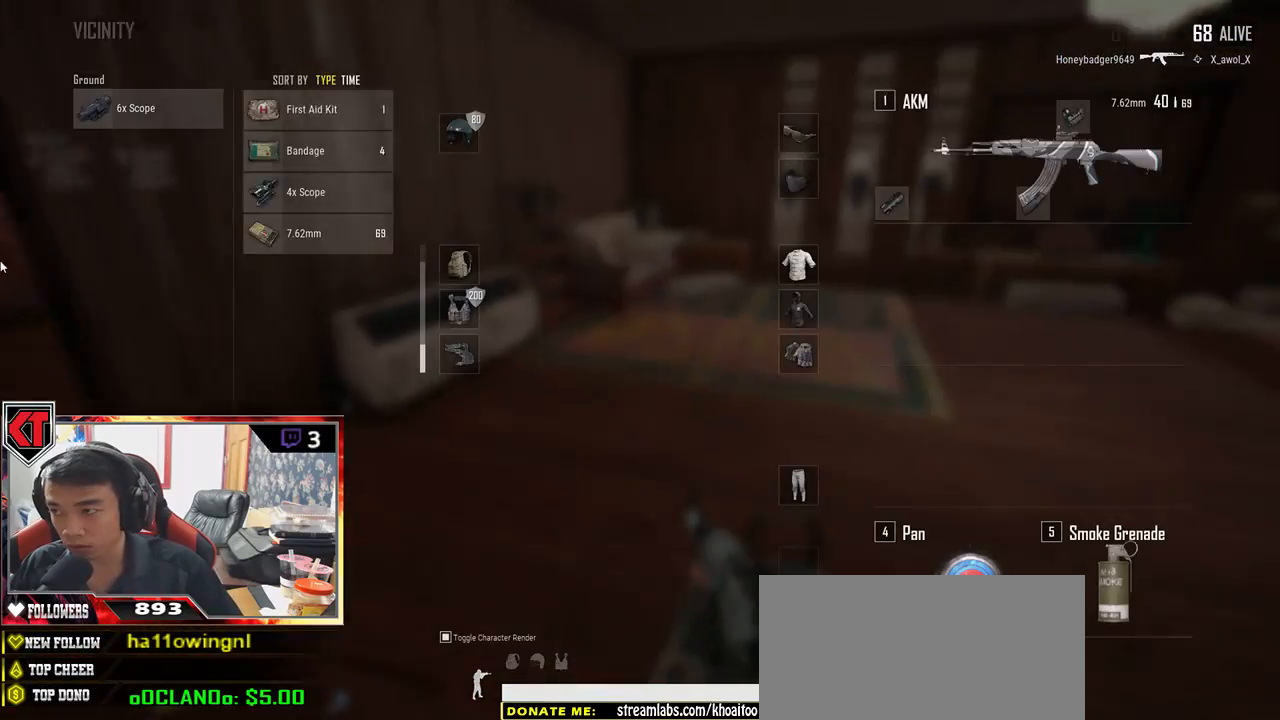
{"keys": [], "mouse": [], "events": [[17, "w", "up"], [83, "a", "down"], [167, "d", "up"], [350, "a", "up"]]}
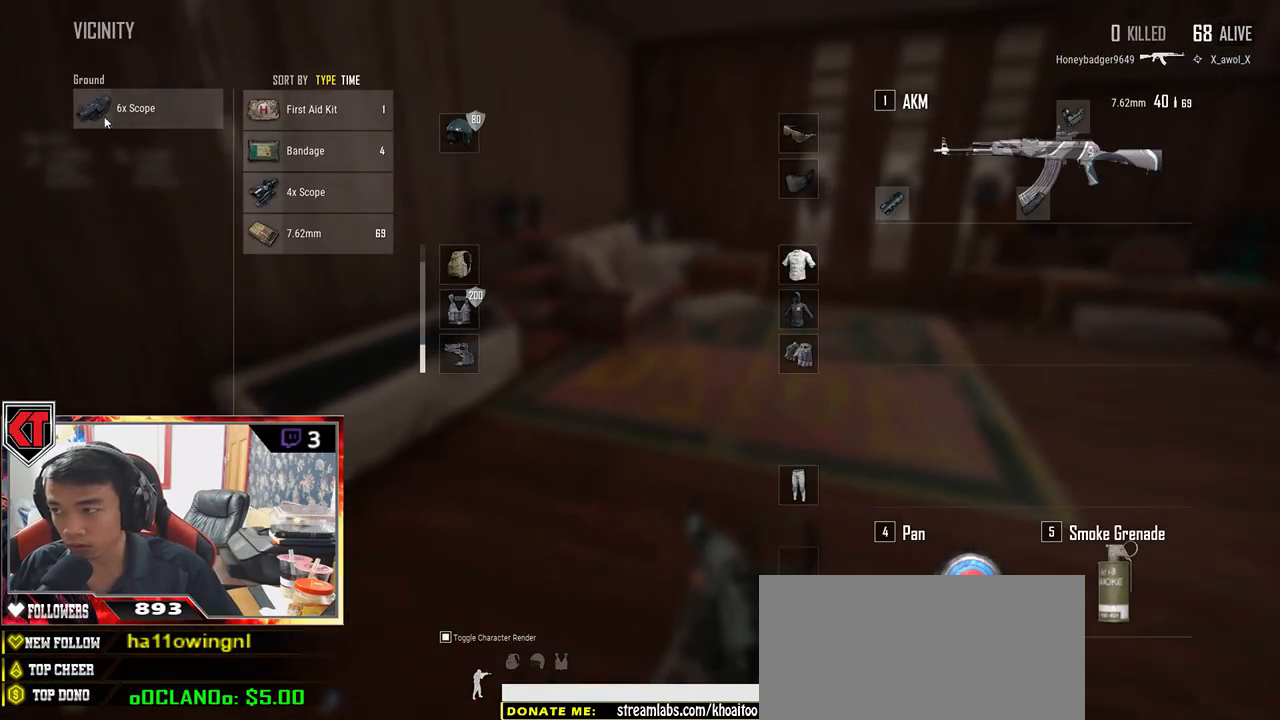
{"keys": ["a", "w"], "mouse": [], "events": [[33, "mouse_right", "down"], [100, "mouse_right", "up"], [117, "s", "down"], [167, "tab", "down"], [217, "tab", "up"], [300, "s", "up"], [333, "a", "down"], [450, "w", "down"]]}
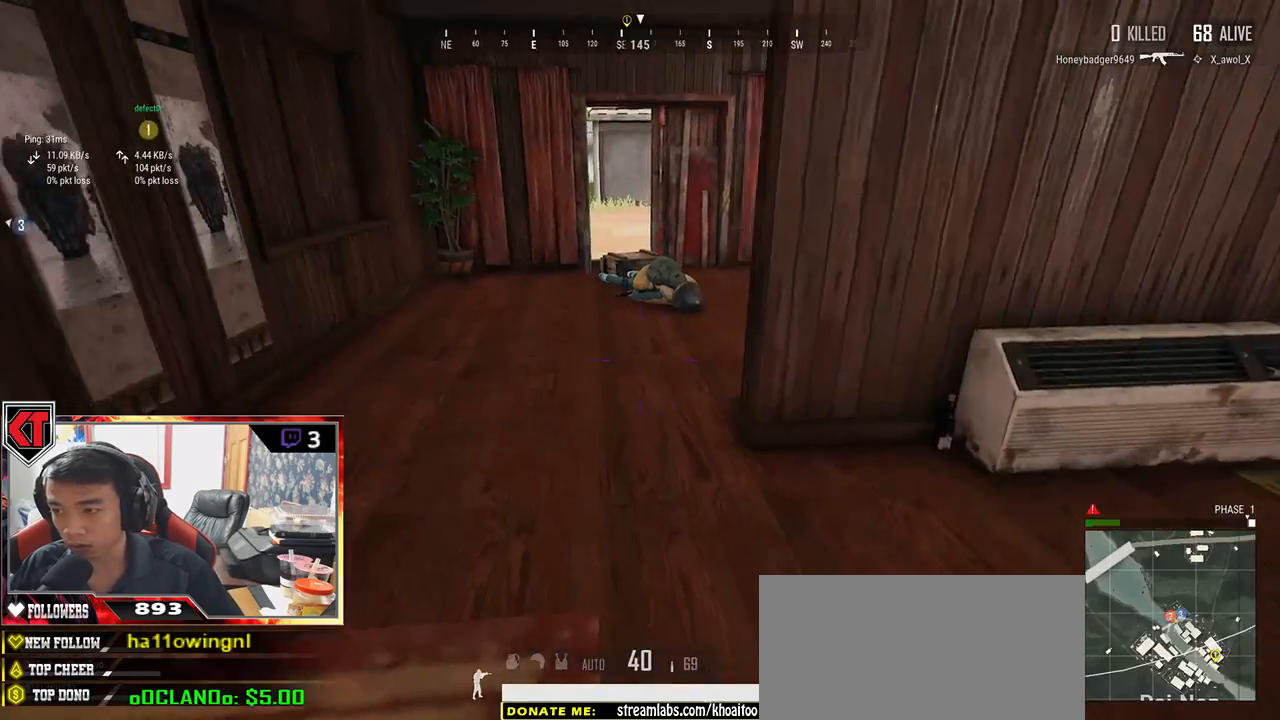
{"keys": ["shift", "w"], "mouse": [], "events": [[117, "a", "up"], [267, "shift", "down"]]}
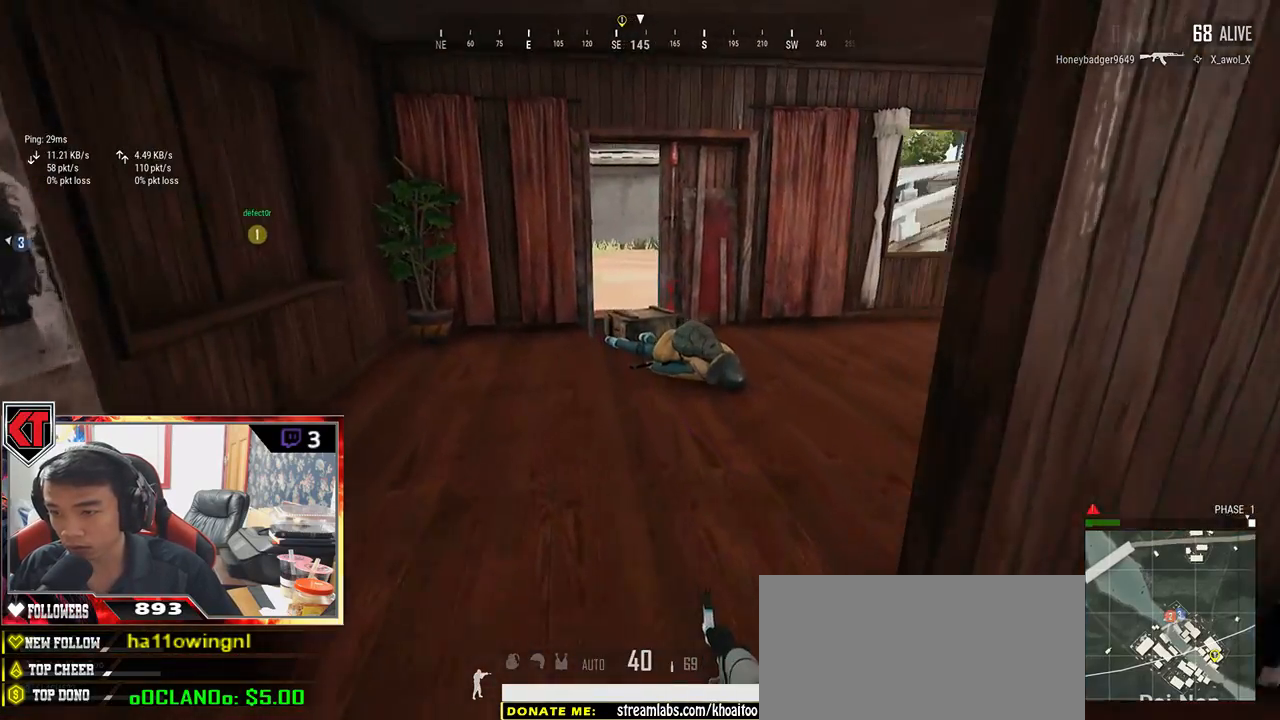
{"keys": ["shift", "w"], "mouse": [], "events": []}
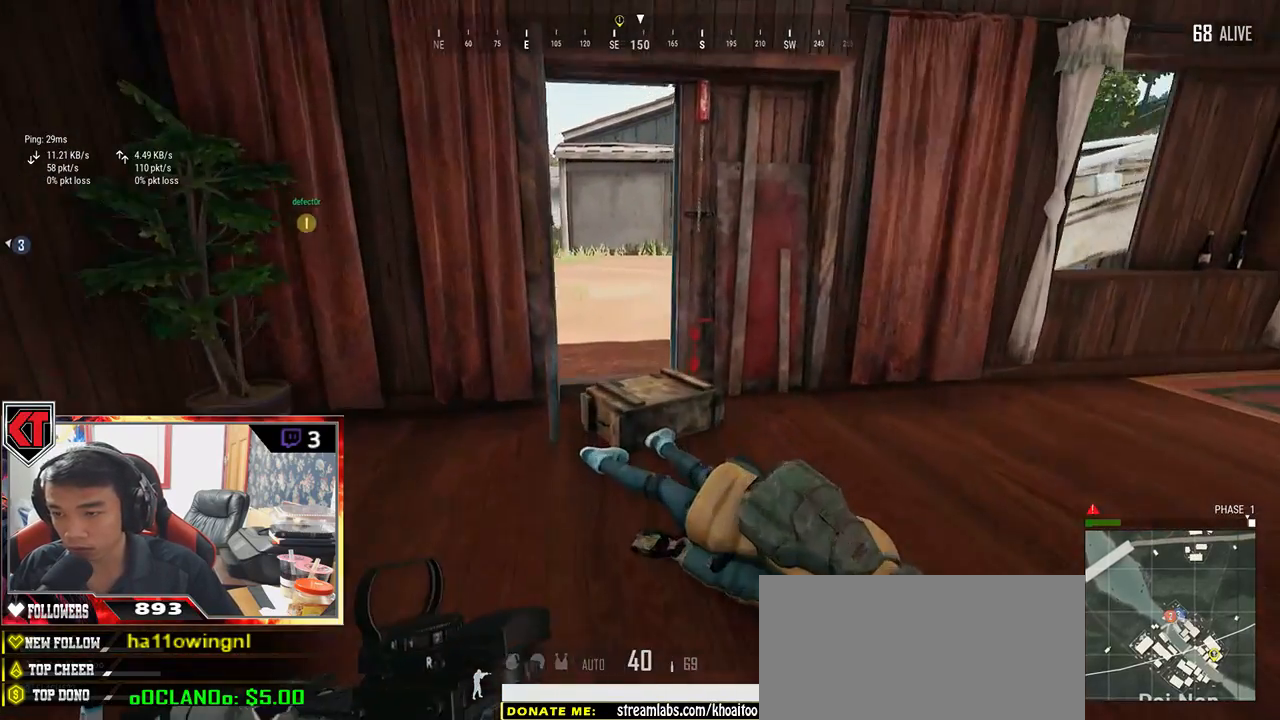
{"keys": [], "mouse": [], "events": [[167, "shift", "up"], [350, "f", "down"], [400, "w", "up"], [467, "f", "up"]]}
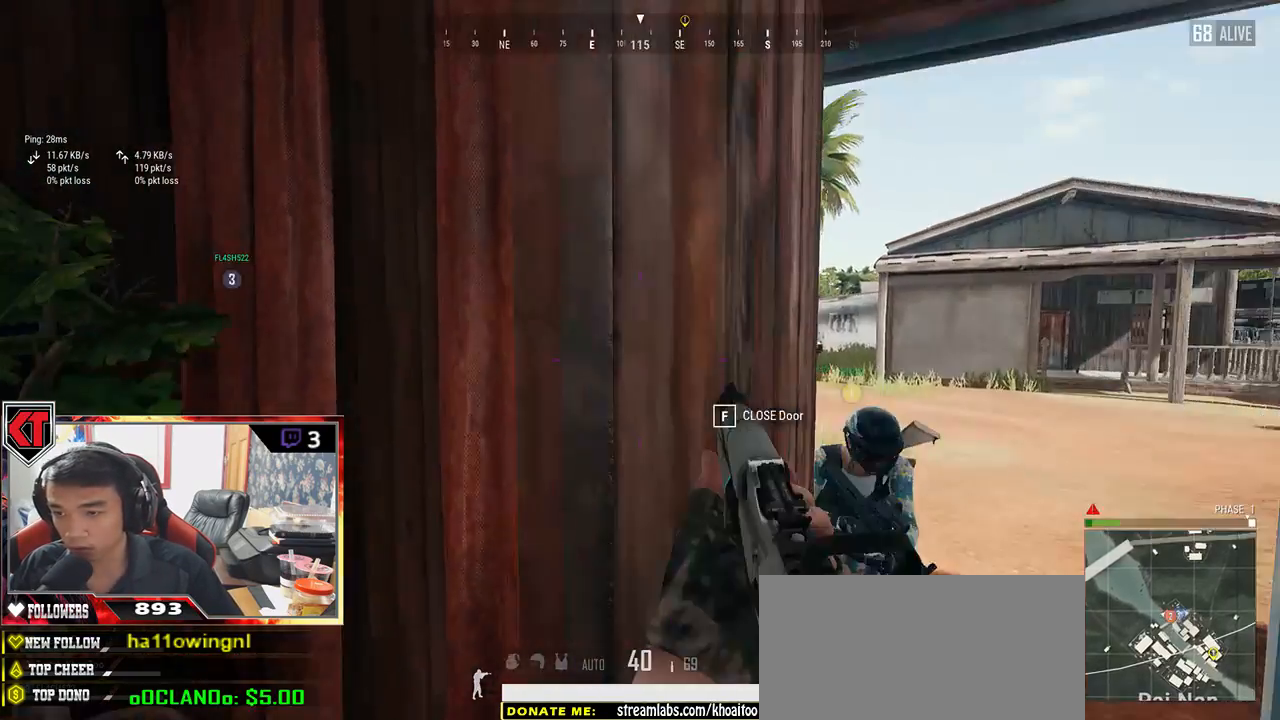
{"keys": ["d"], "mouse": [], "events": [[17, "f", "down"], [67, "f", "up"], [67, "s", "down"], [183, "tab", "down"], [283, "tab", "up"], [333, "d", "down"], [367, "s", "up"]]}
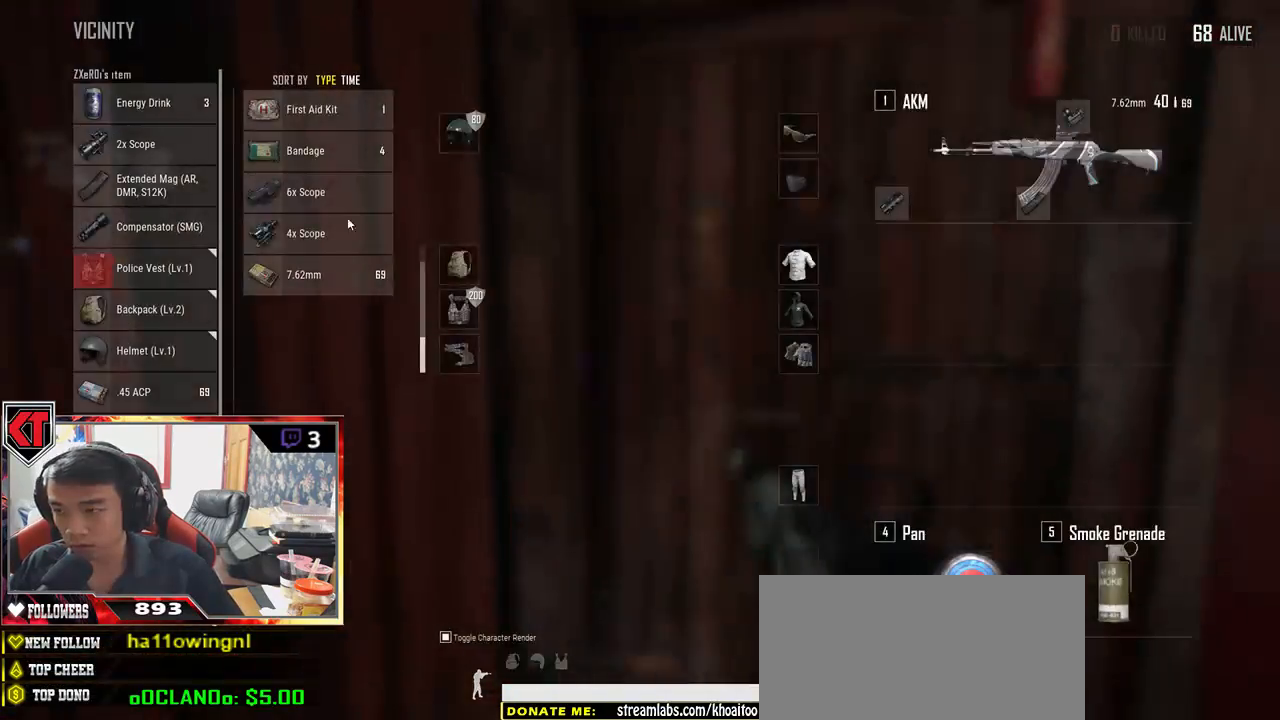
{"keys": ["w"], "mouse": [], "events": [[150, "d", "up"], [183, "s", "down"], [250, "s", "up"], [367, "w", "down"]]}
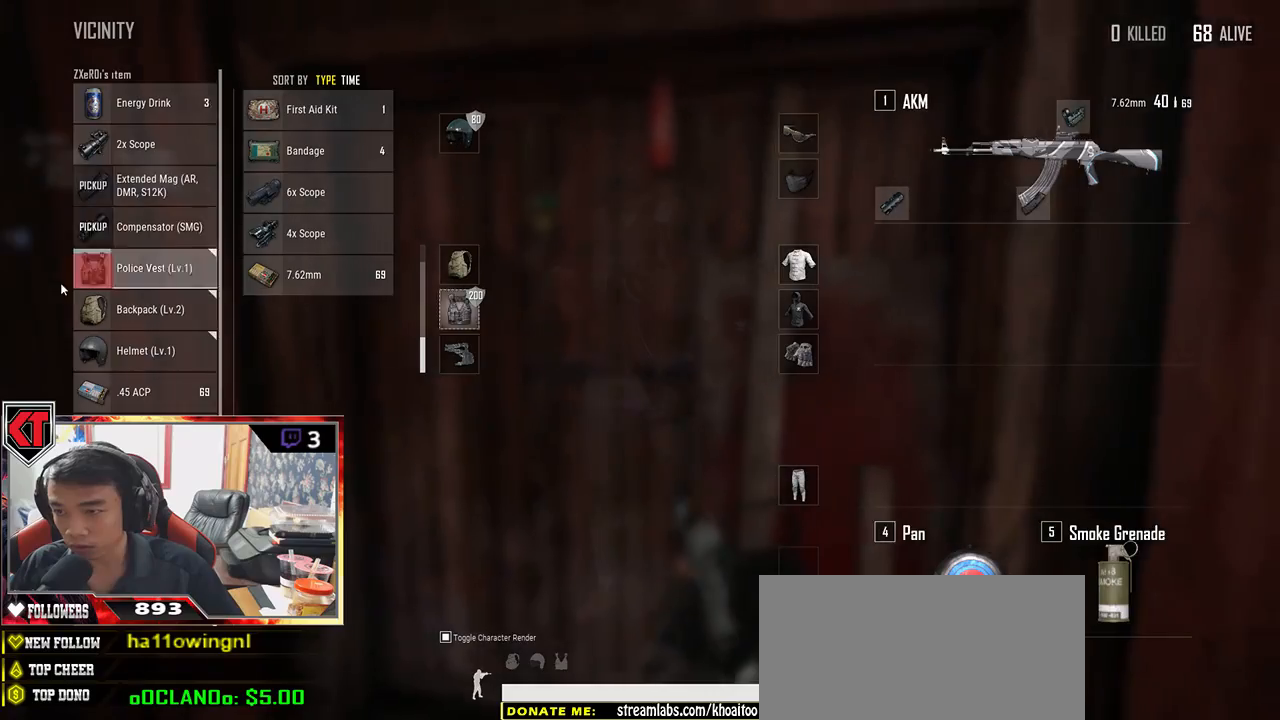
{"keys": ["s"], "mouse": [], "events": [[100, "f", "down"], [200, "f", "up"], [200, "w", "up"], [317, "s", "down"]]}
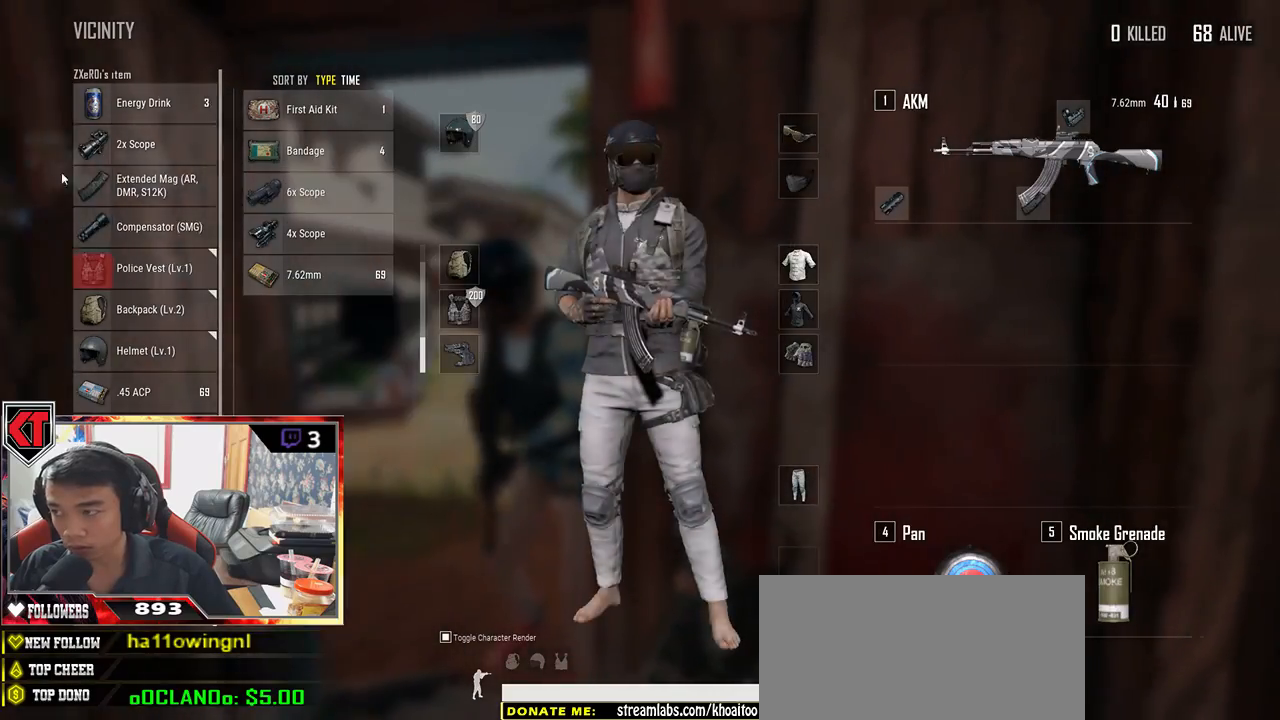
{"keys": [], "mouse": [], "events": [[67, "s", "up"], [367, "mouse_right", "down"], [433, "mouse_right", "up"]]}
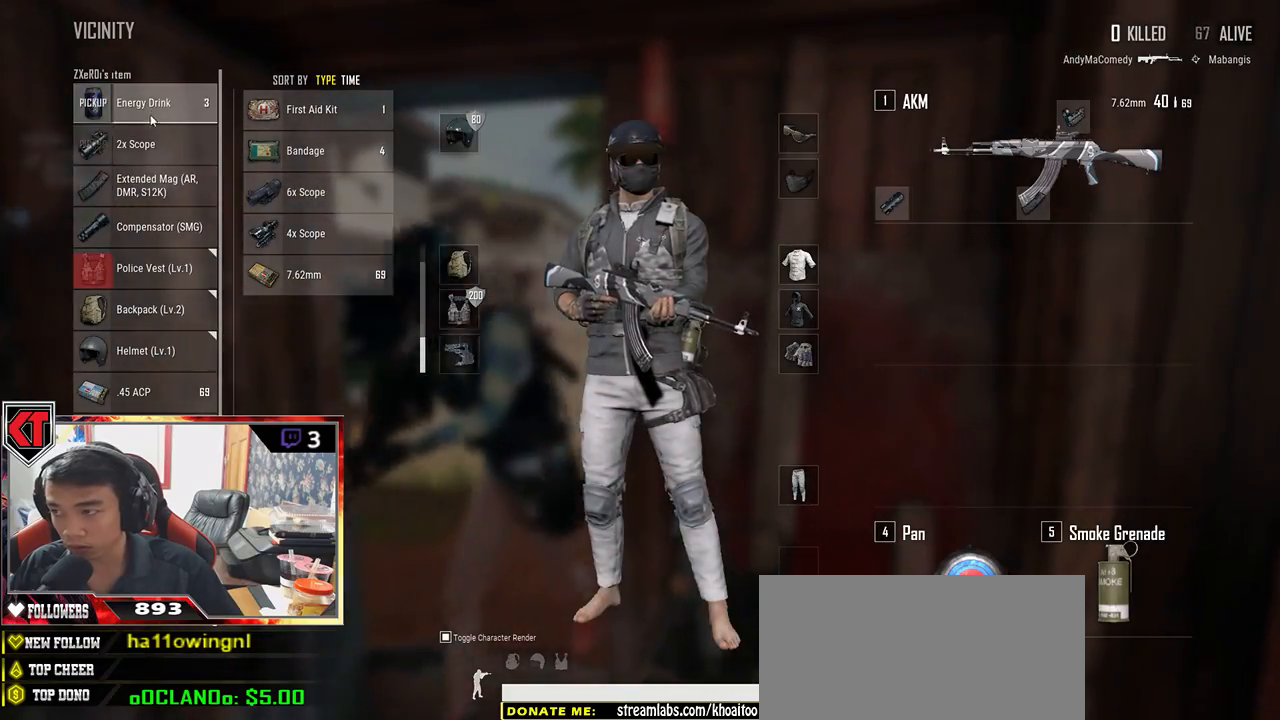
{"keys": ["a"], "mouse": [], "events": [[50, "d", "down"], [300, "d", "up"], [367, "a", "down"]]}
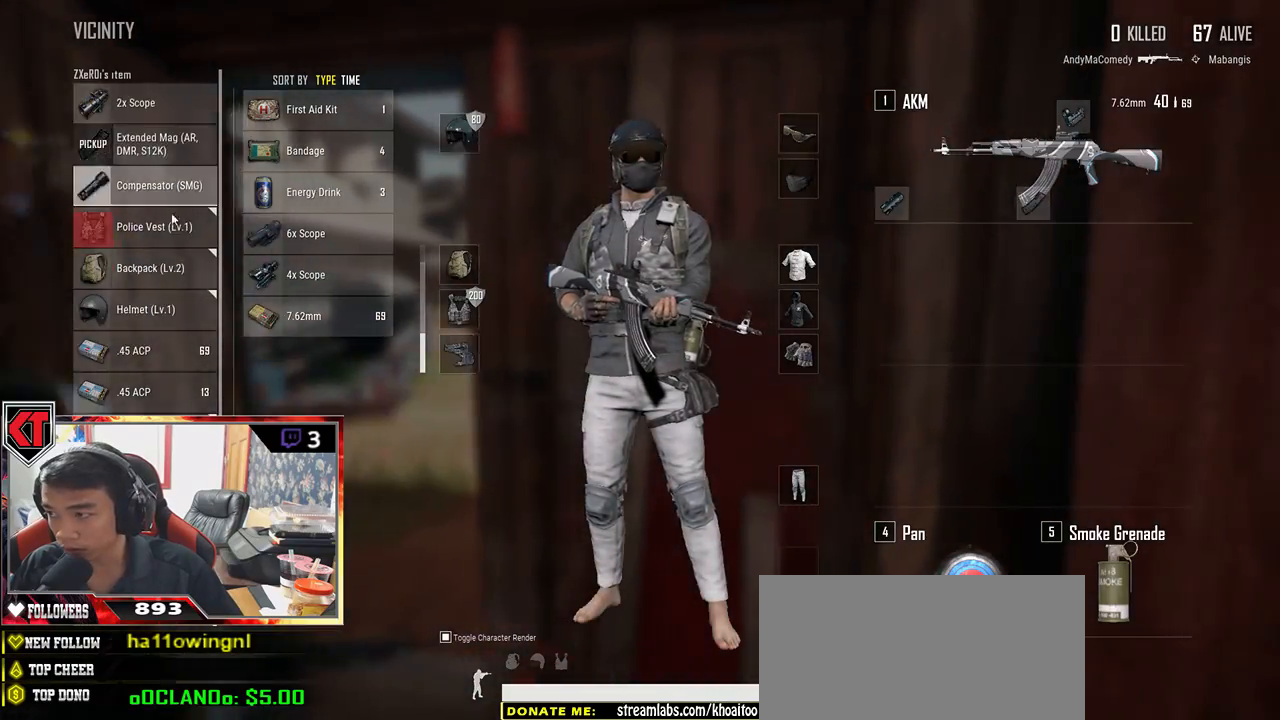
{"keys": [], "mouse": [], "events": [[117, "a", "up"], [200, "d", "down"], [350, "d", "up"]]}
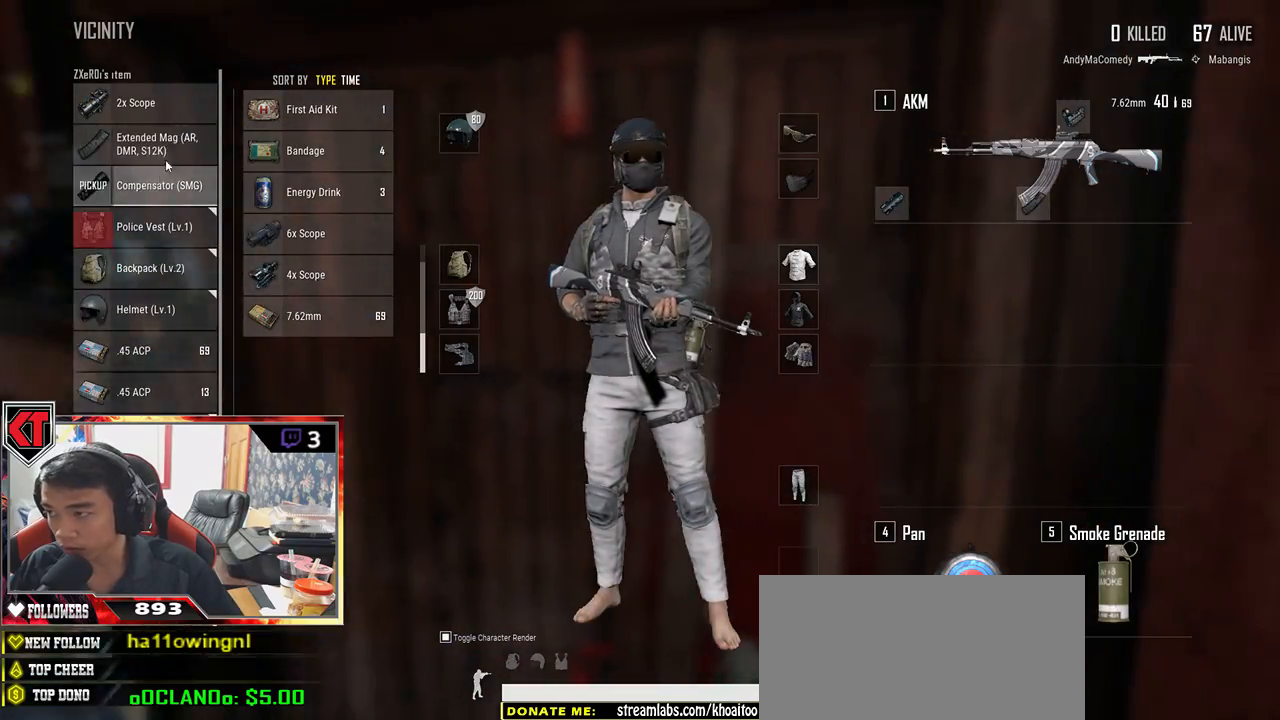
{"keys": [], "mouse": [], "events": []}
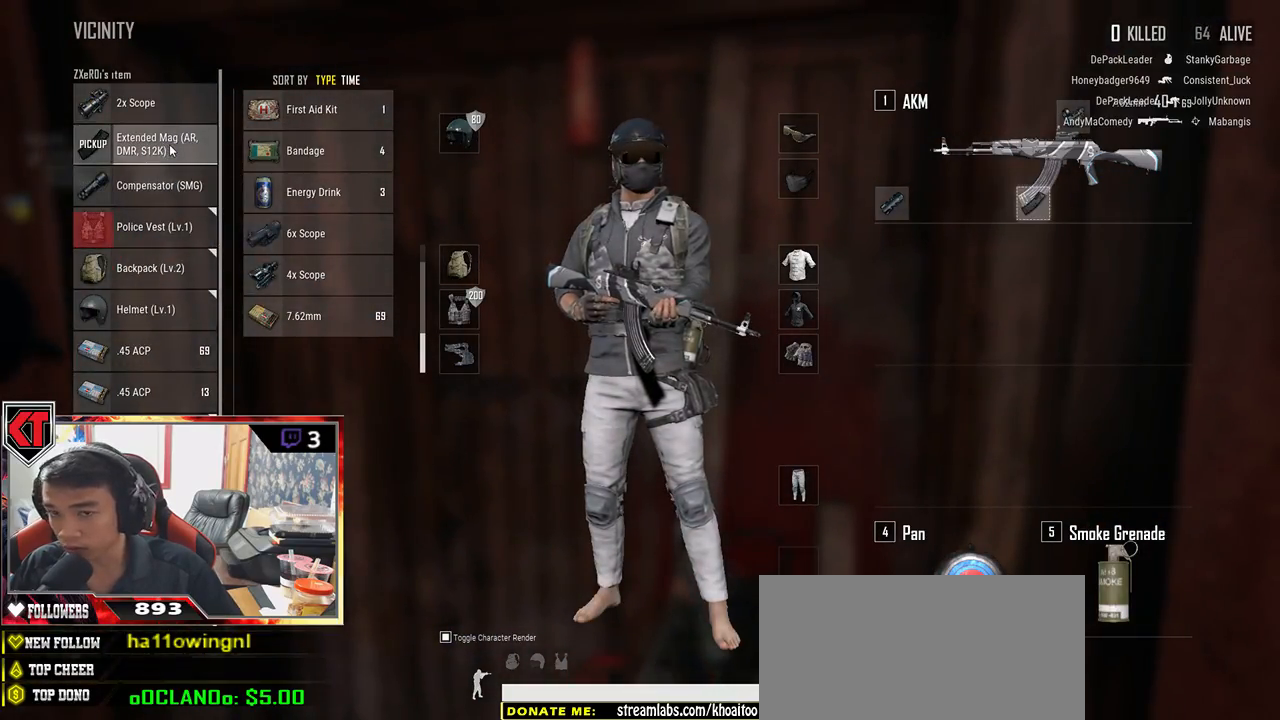
{"keys": [], "mouse": ["left"], "events": [[17, "mouse_left", "down"]]}
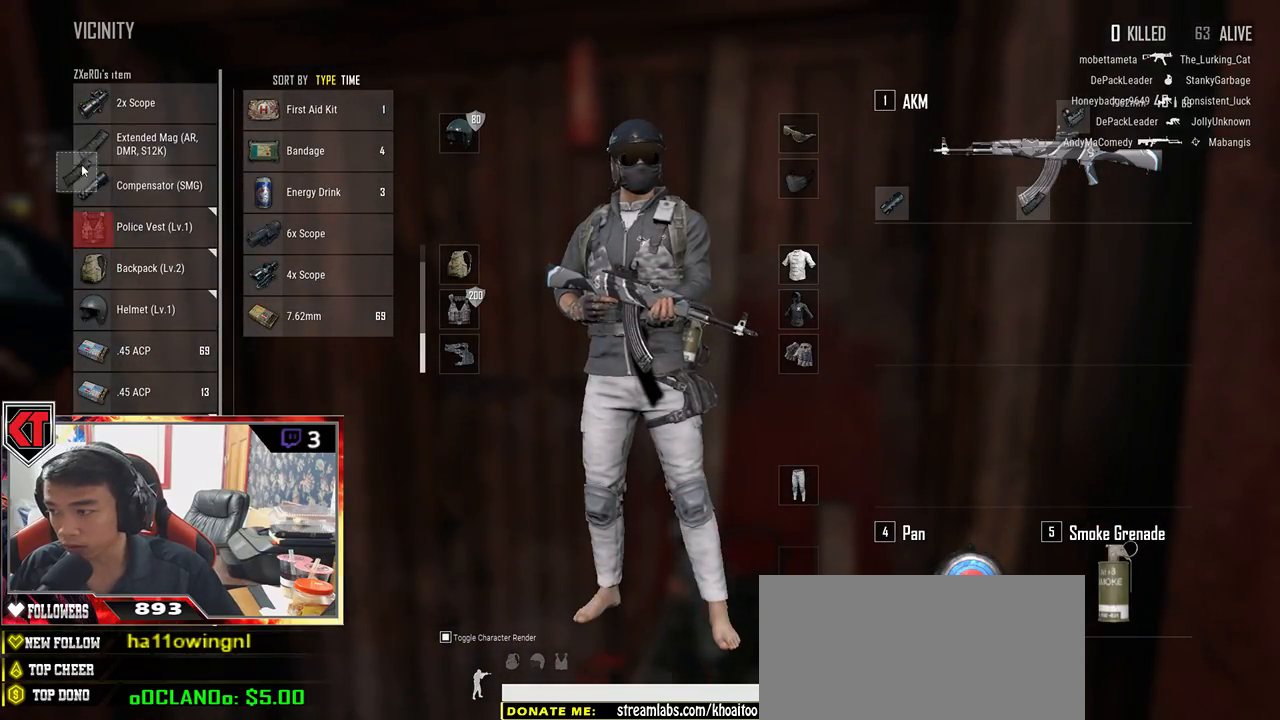
{"keys": ["s"], "mouse": [], "events": [[183, "mouse_left", "up"], [333, "s", "down"], [383, "tab", "down"], [483, "tab", "up"]]}
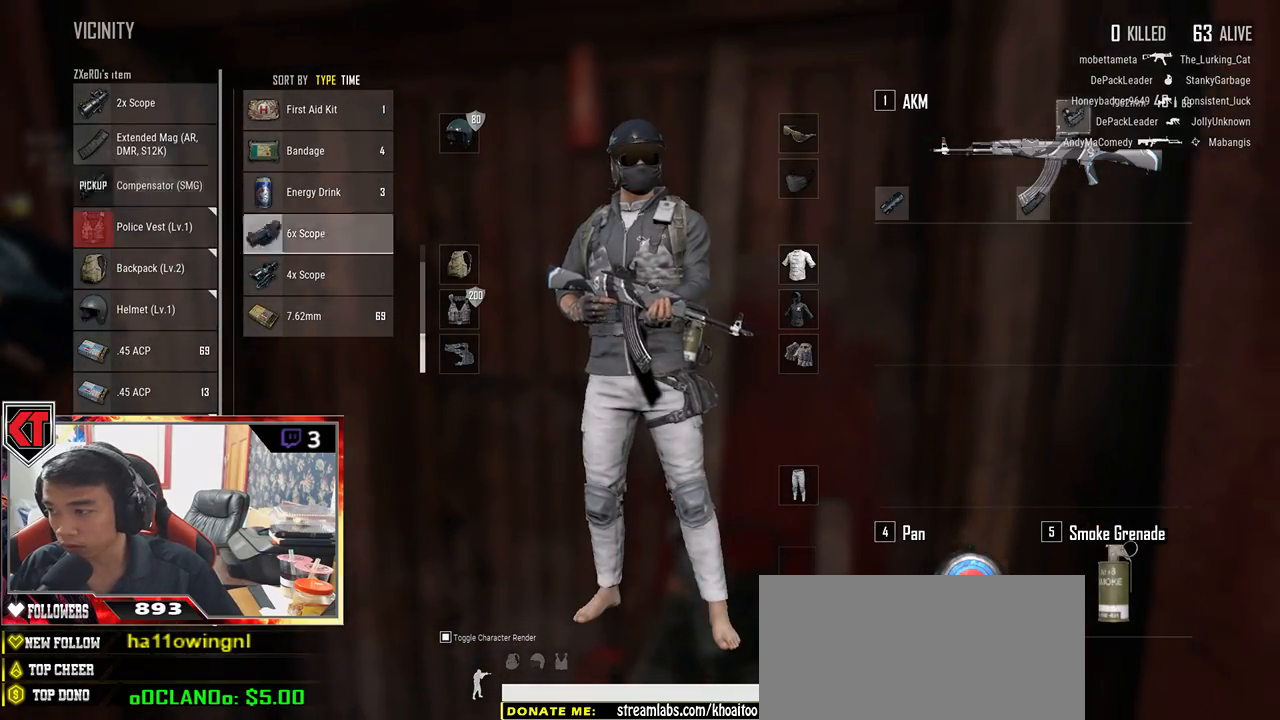
{"keys": ["d", "w"], "mouse": [], "events": [[50, "r", "down"], [117, "r", "up"], [233, "d", "down"], [300, "s", "up"], [417, "w", "down"]]}
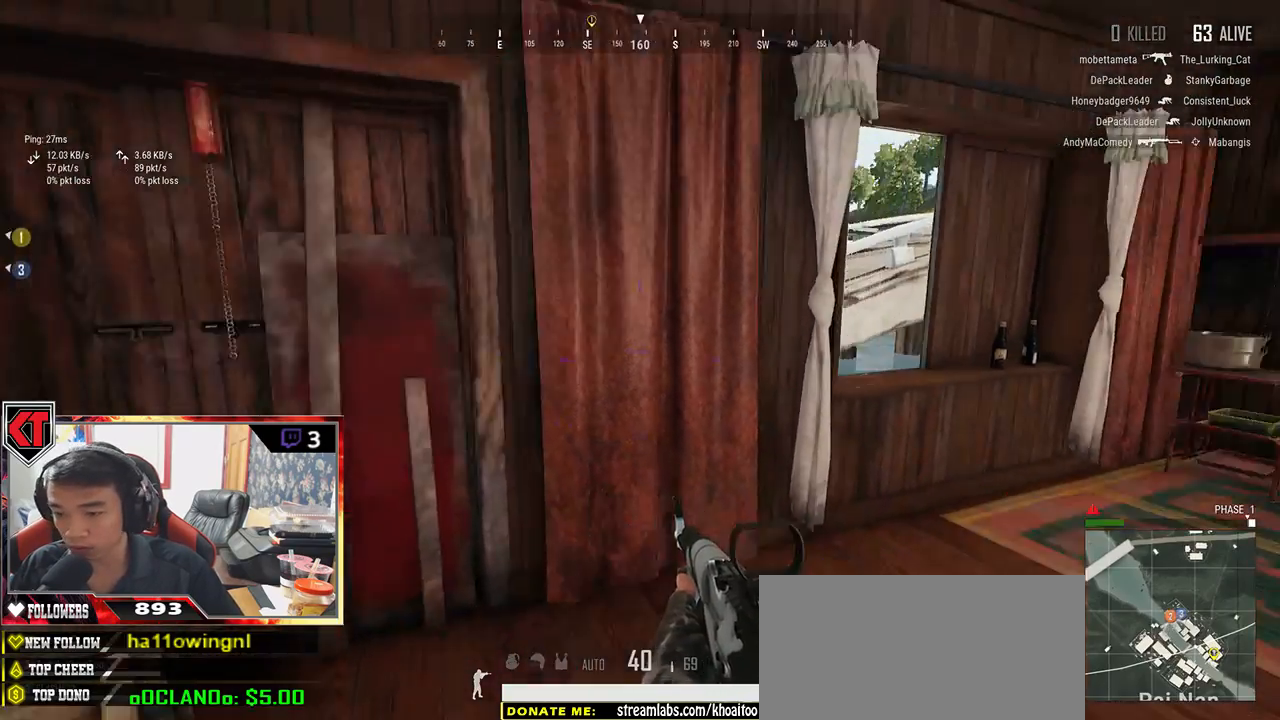
{"keys": ["shift", "w"], "mouse": [], "events": [[167, "shift", "down"], [217, "d", "up"]]}
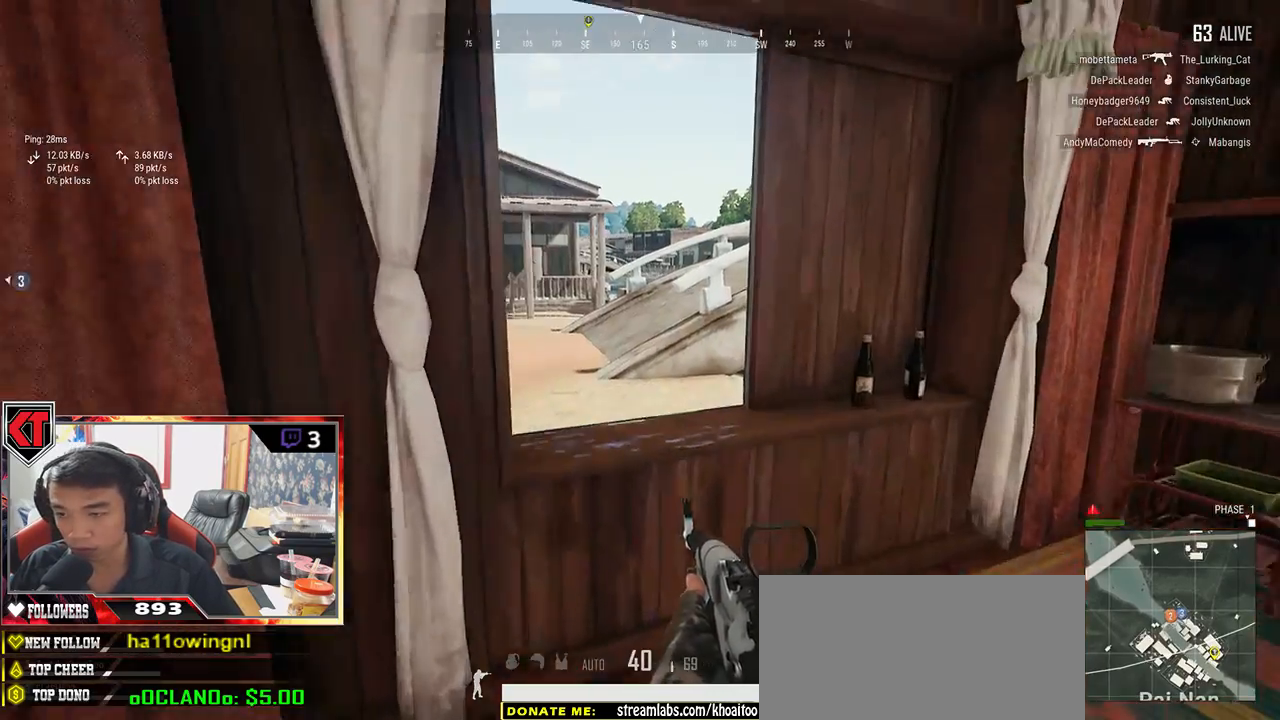
{"keys": ["a", "s"], "mouse": [], "events": [[67, "shift", "up"], [100, "d", "down"], [167, "w", "up"], [267, "a", "down"], [267, "d", "up"], [450, "s", "down"]]}
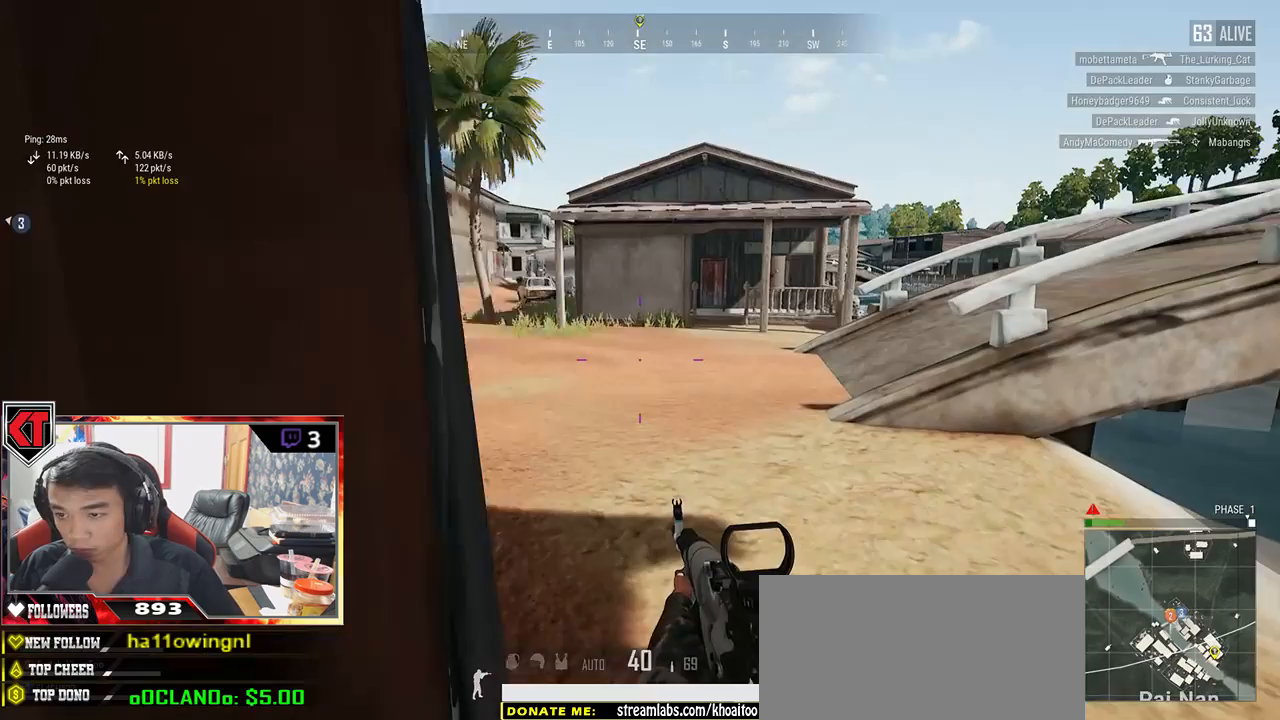
{"keys": [], "mouse": [], "events": [[17, "a", "up"], [83, "d", "down"], [167, "s", "up"], [350, "a", "down"], [350, "d", "up"], [350, "mouse_right", "down"], [433, "mouse_right", "up"], [483, "a", "up"]]}